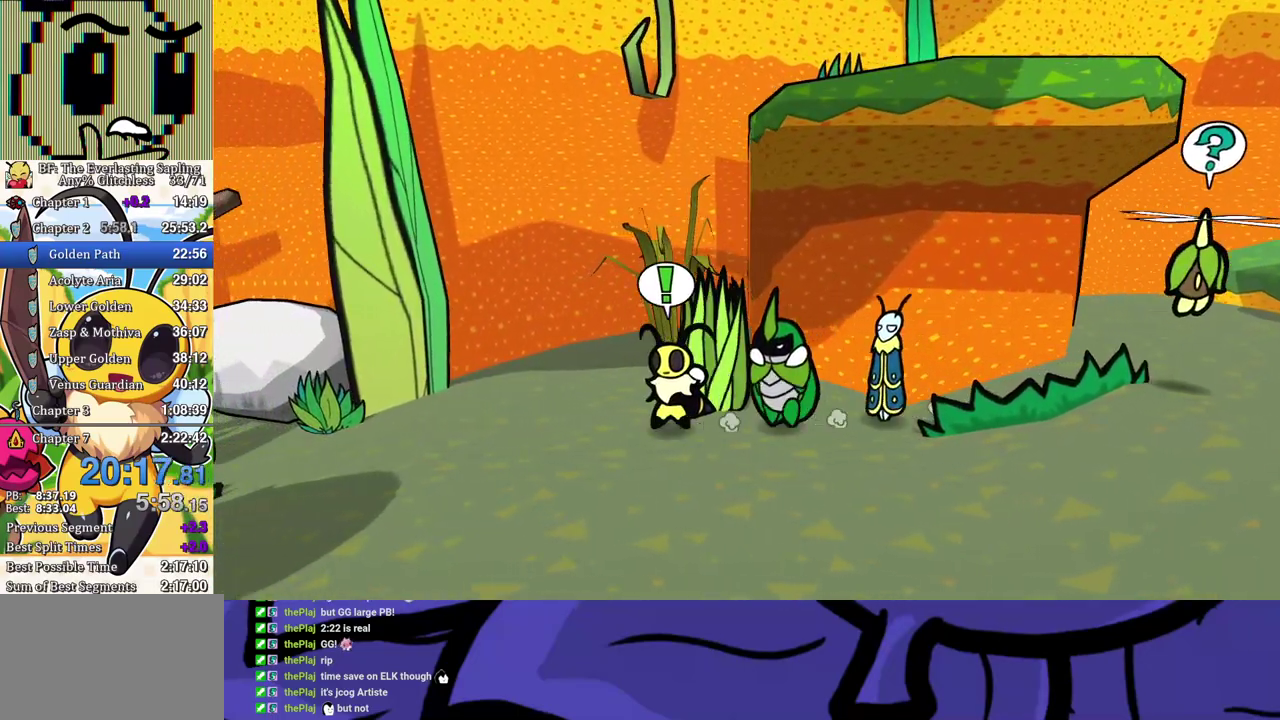
Gameplay with a controller (Xbox layout); each line is a JSON object with the inputs held at the frame after it. "events" lists button and stick changes between this image and that frame as [ms after this image, input, new state], when the widget could be followed in between. Not read: L1 L2 L3 R1 R2 R3.
{"buttons": [], "left_stick": "left", "events": []}
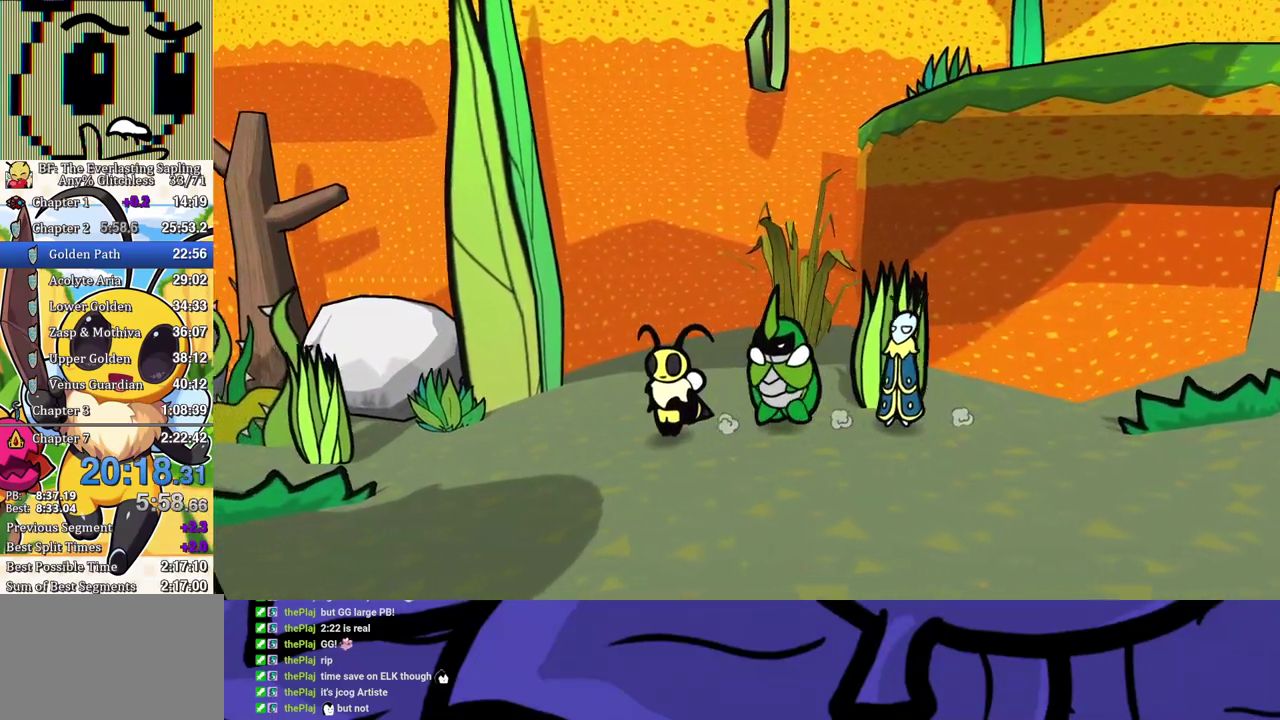
{"buttons": [], "left_stick": "left", "events": []}
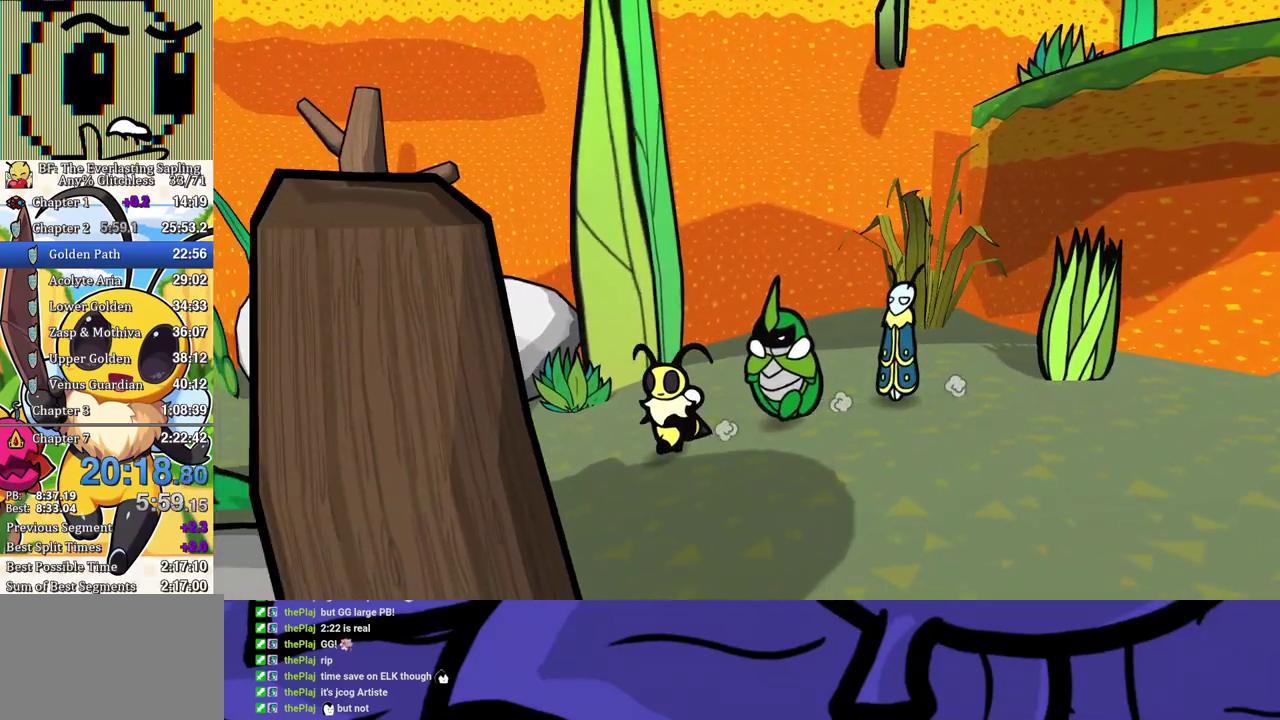
{"buttons": [], "left_stick": "left", "events": []}
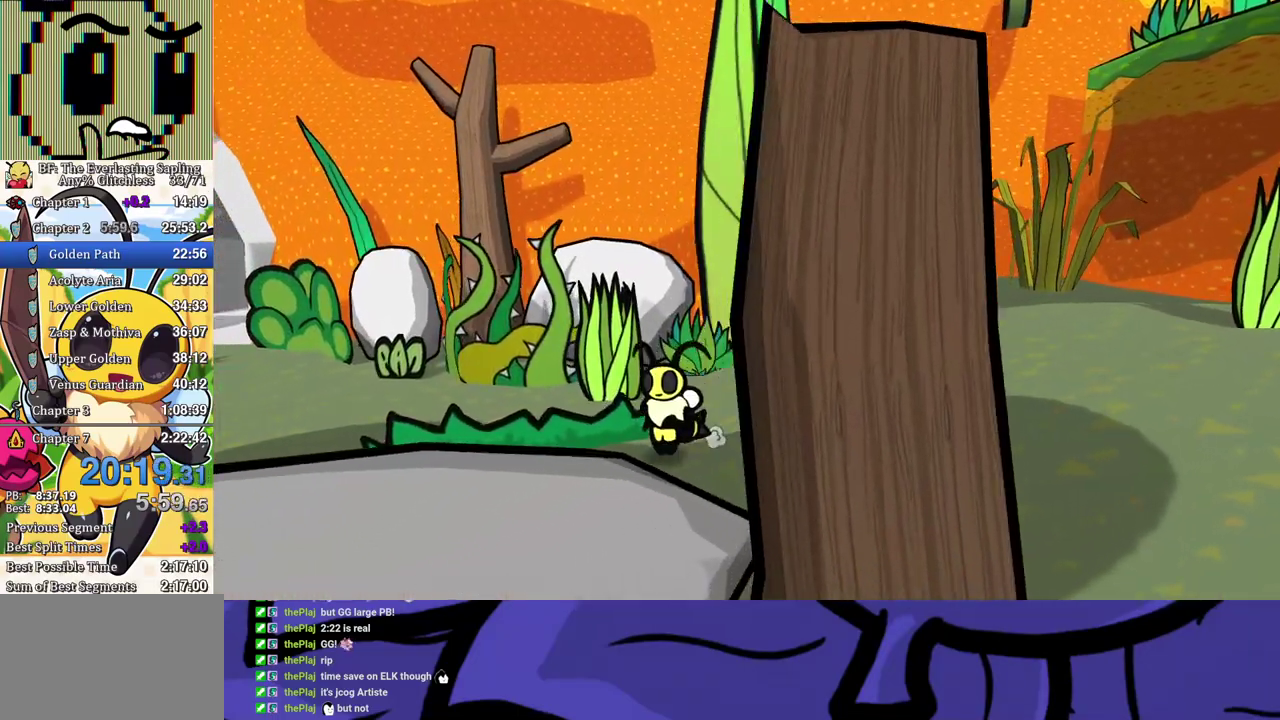
{"buttons": [], "left_stick": "left", "events": []}
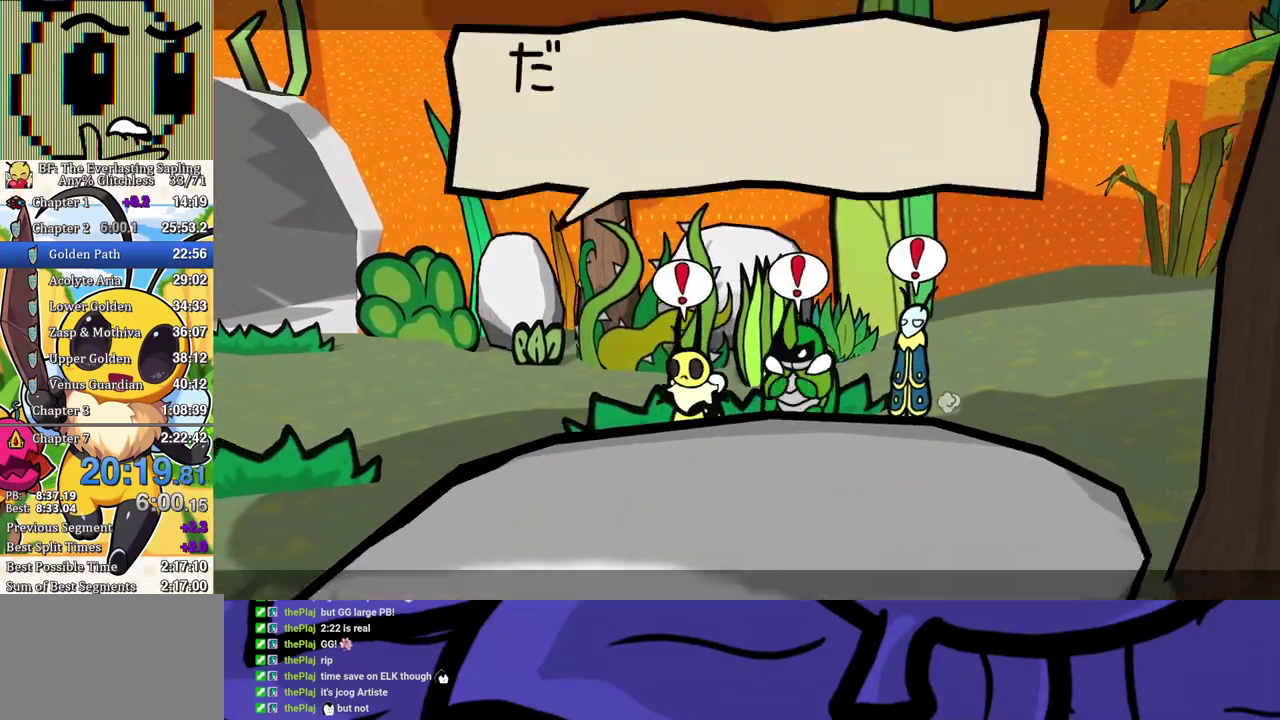
{"buttons": ["B"], "left_stick": "center", "events": [[233, "B", "down"], [367, "left_stick", "center"]]}
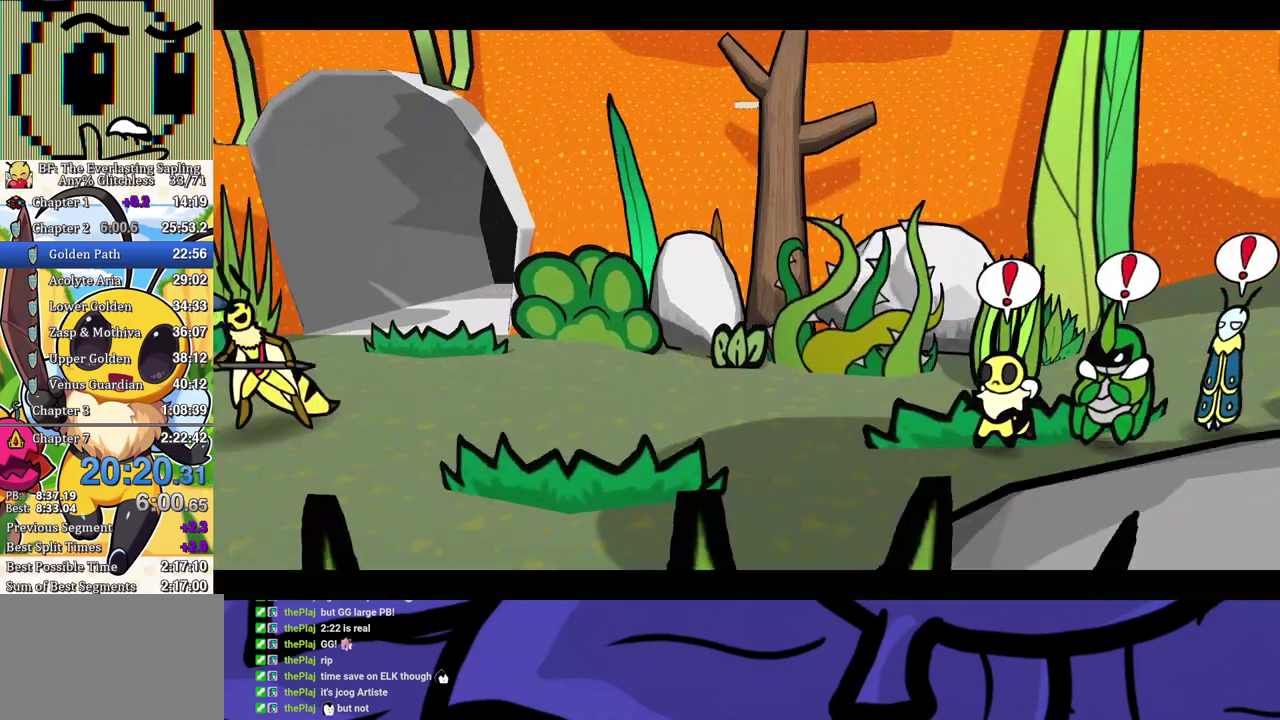
{"buttons": ["B"], "left_stick": "center", "events": []}
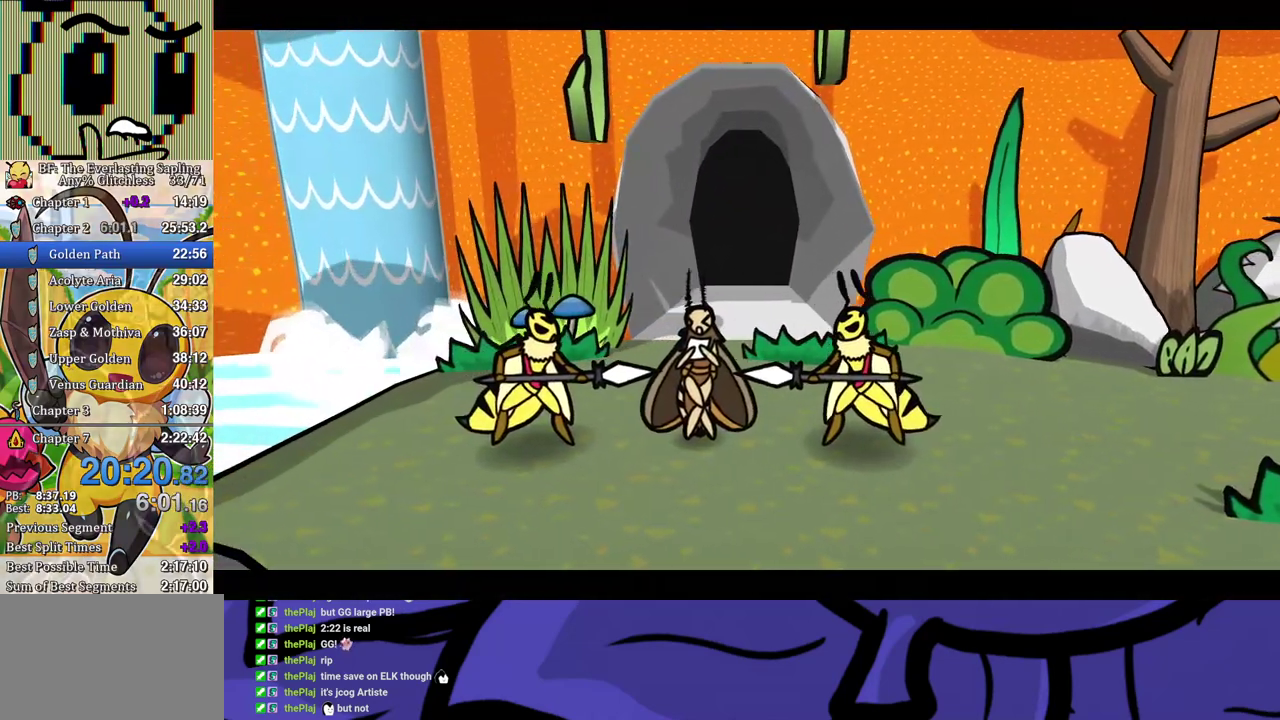
{"buttons": ["B"], "left_stick": "center", "events": []}
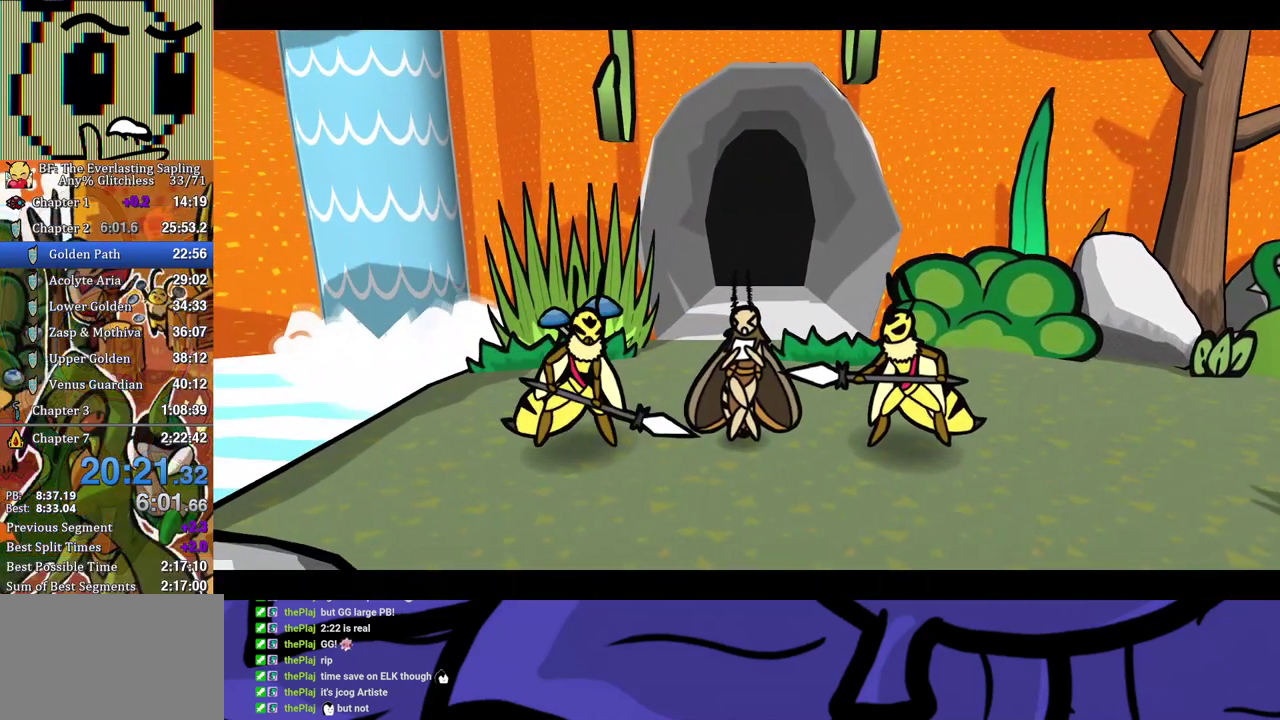
{"buttons": ["B"], "left_stick": "center", "events": []}
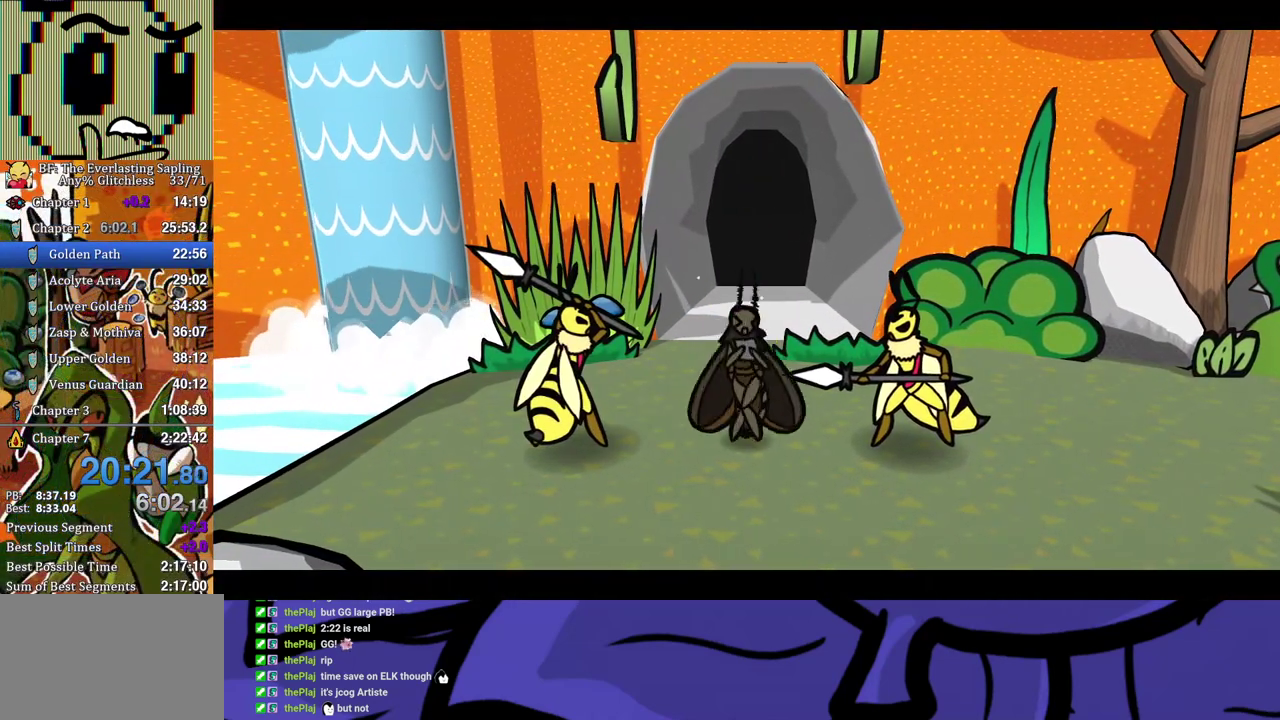
{"buttons": ["B"], "left_stick": "center", "events": []}
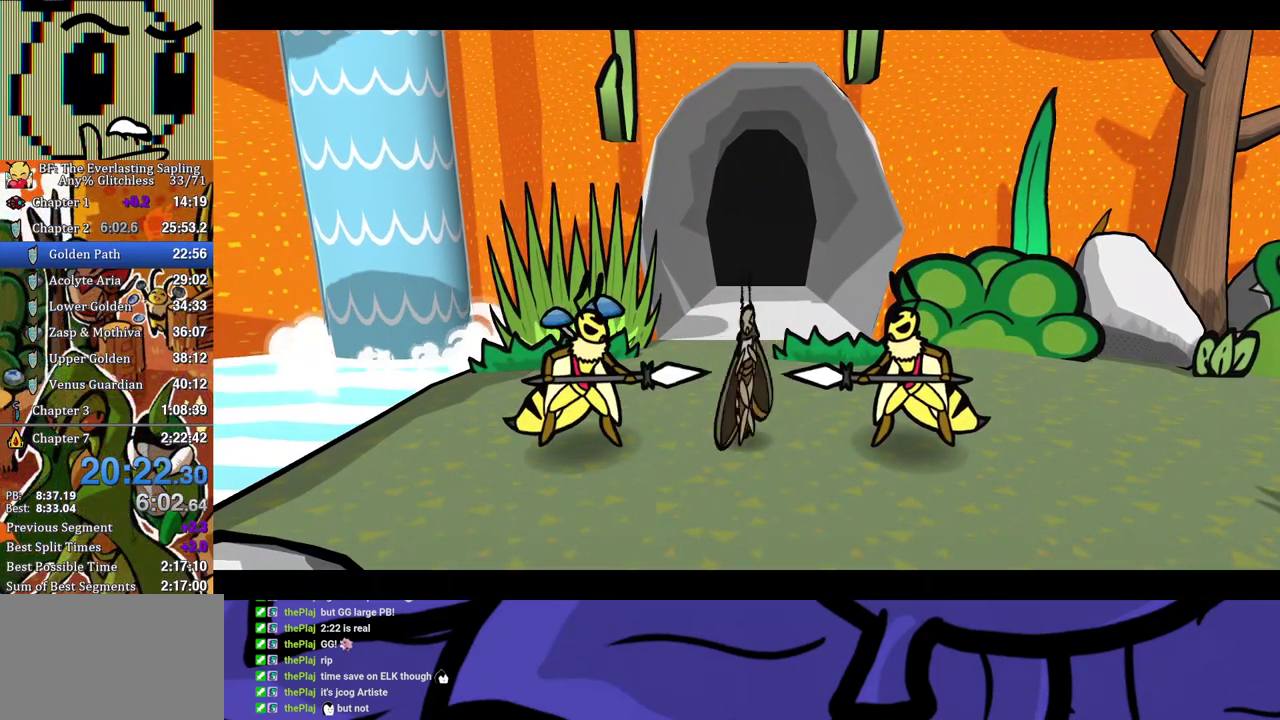
{"buttons": ["B"], "left_stick": "center", "events": []}
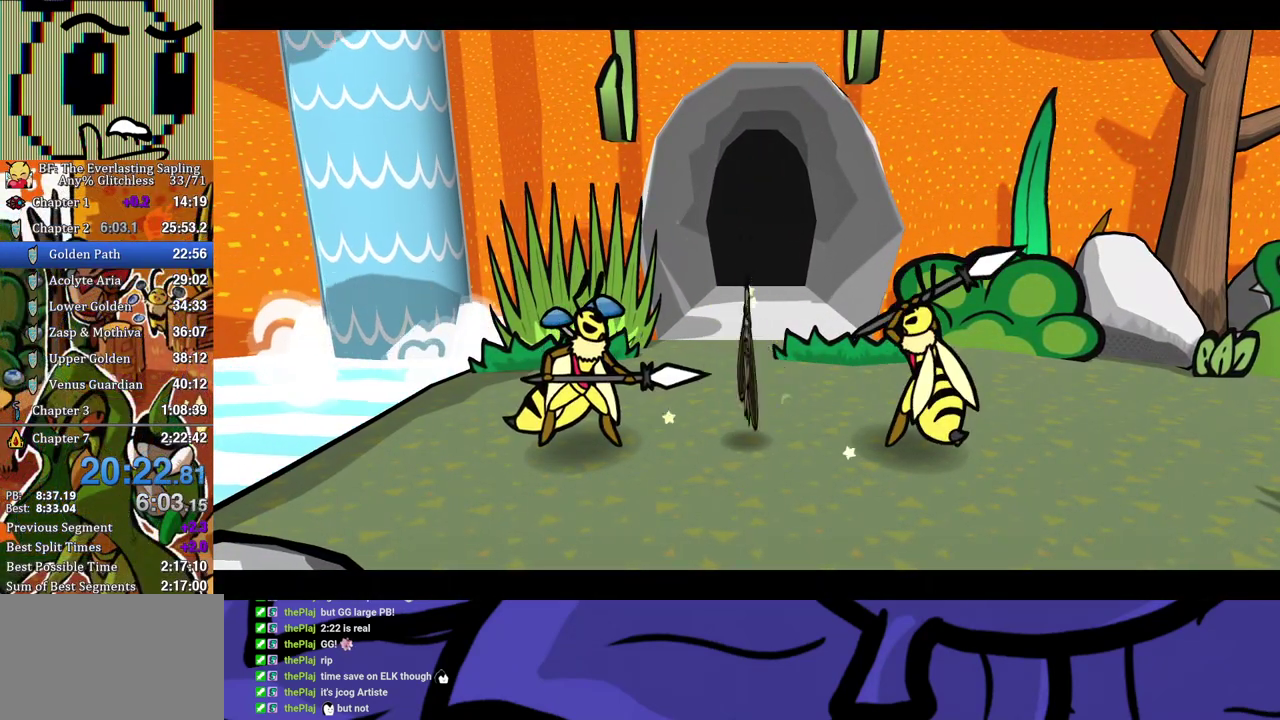
{"buttons": ["B"], "left_stick": "center", "events": []}
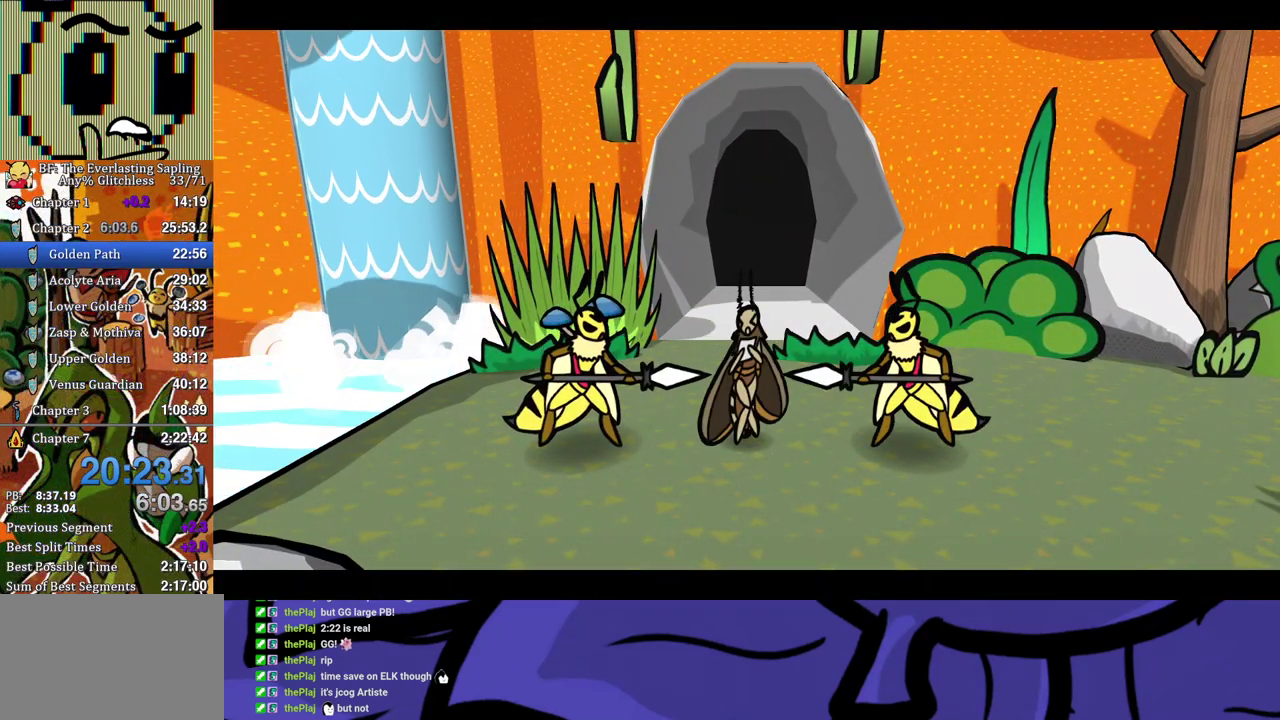
{"buttons": ["B"], "left_stick": "center", "events": []}
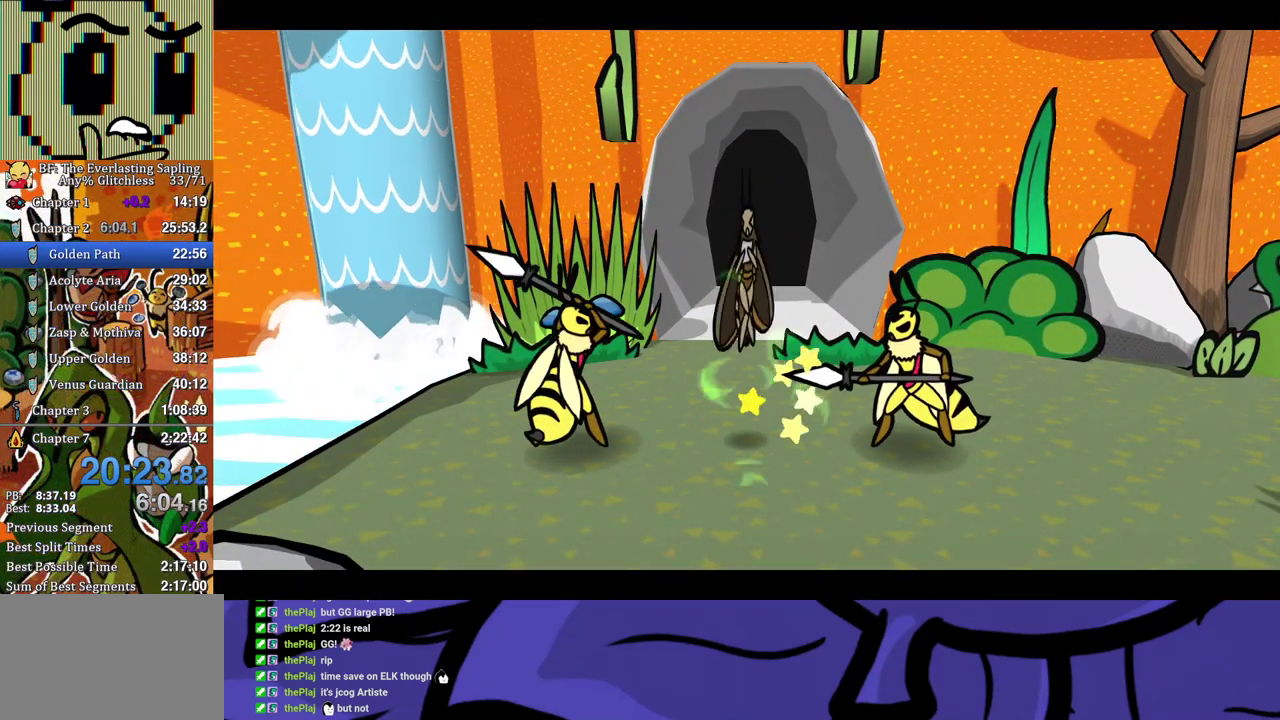
{"buttons": ["B"], "left_stick": "center", "events": []}
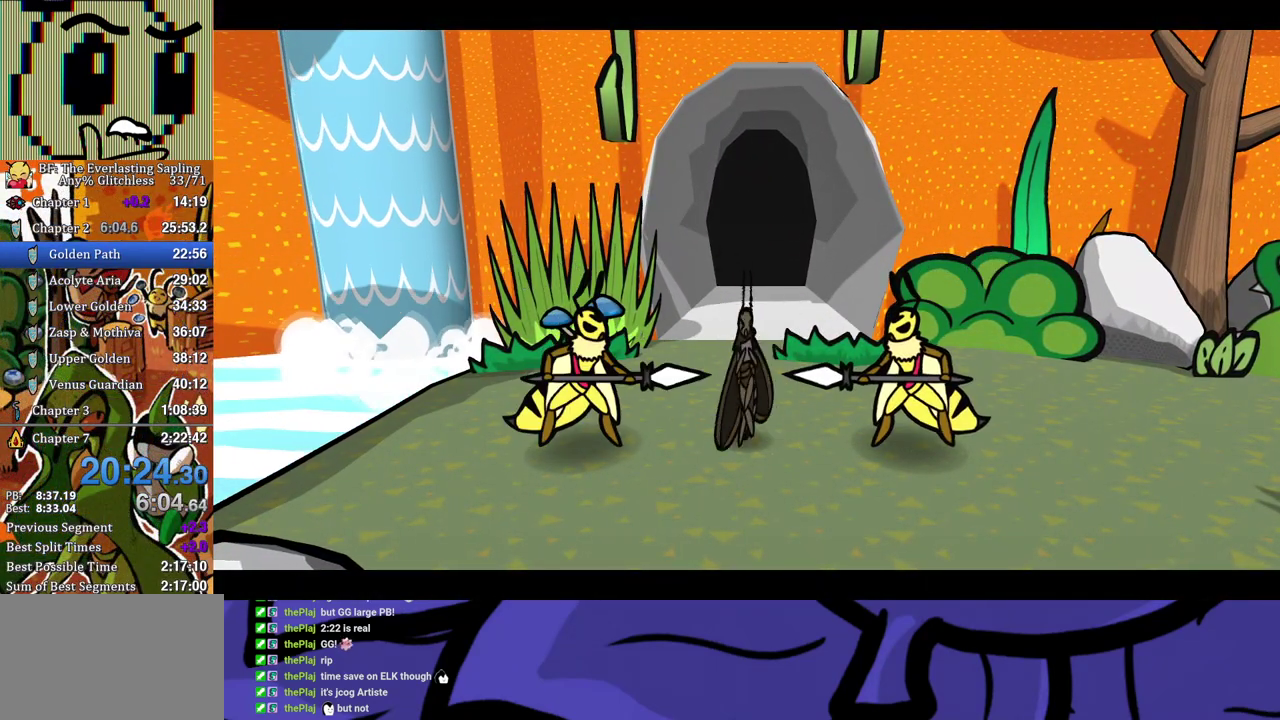
{"buttons": ["B"], "left_stick": "center", "events": []}
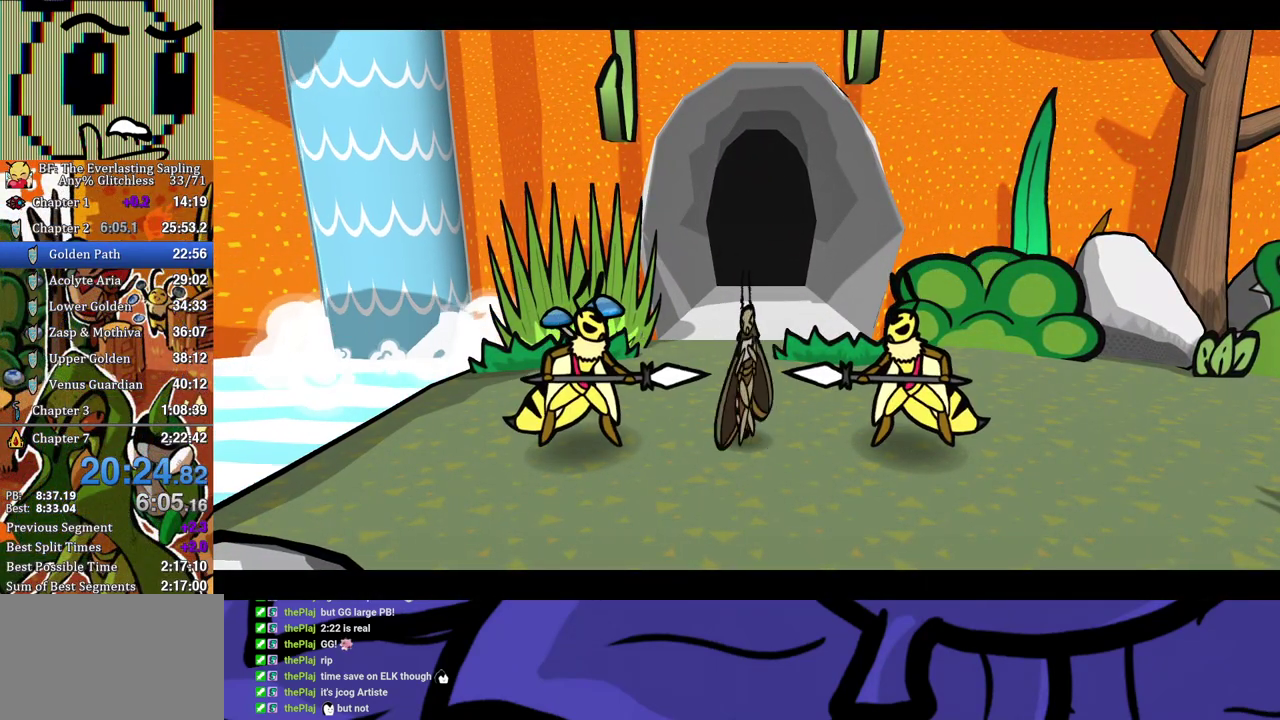
{"buttons": ["B"], "left_stick": "center", "events": []}
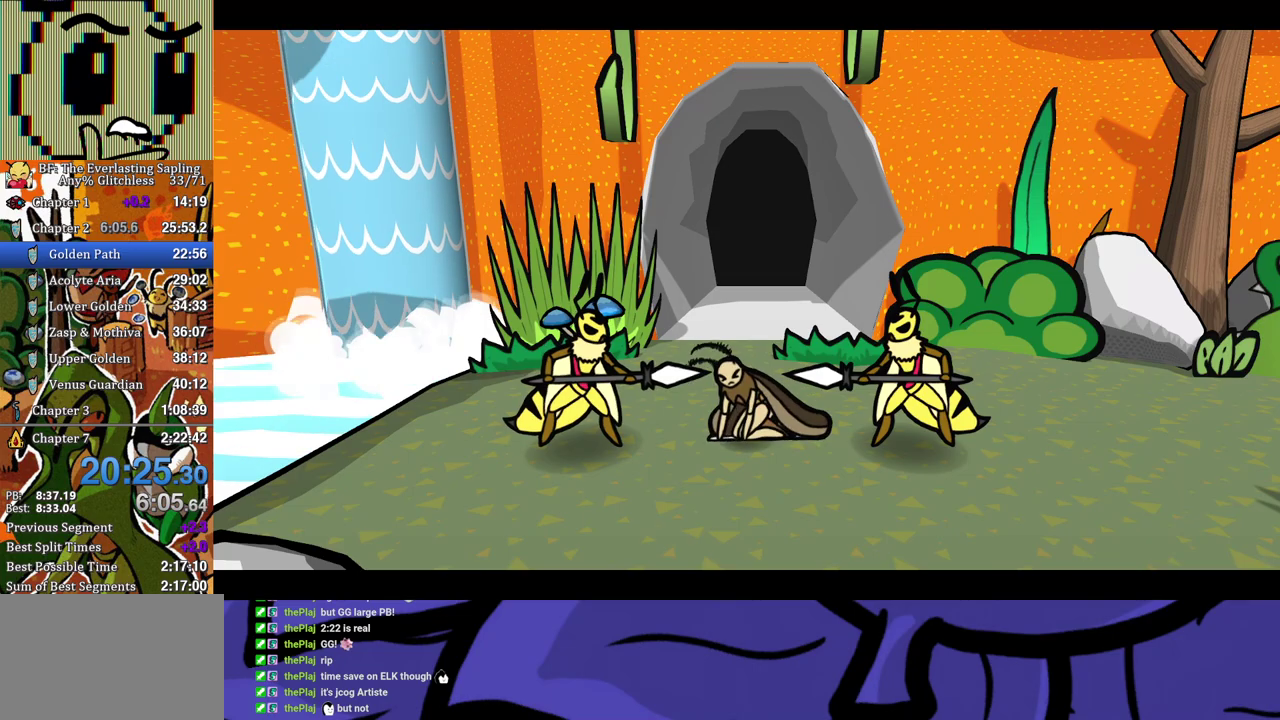
{"buttons": ["B"], "left_stick": "center", "events": []}
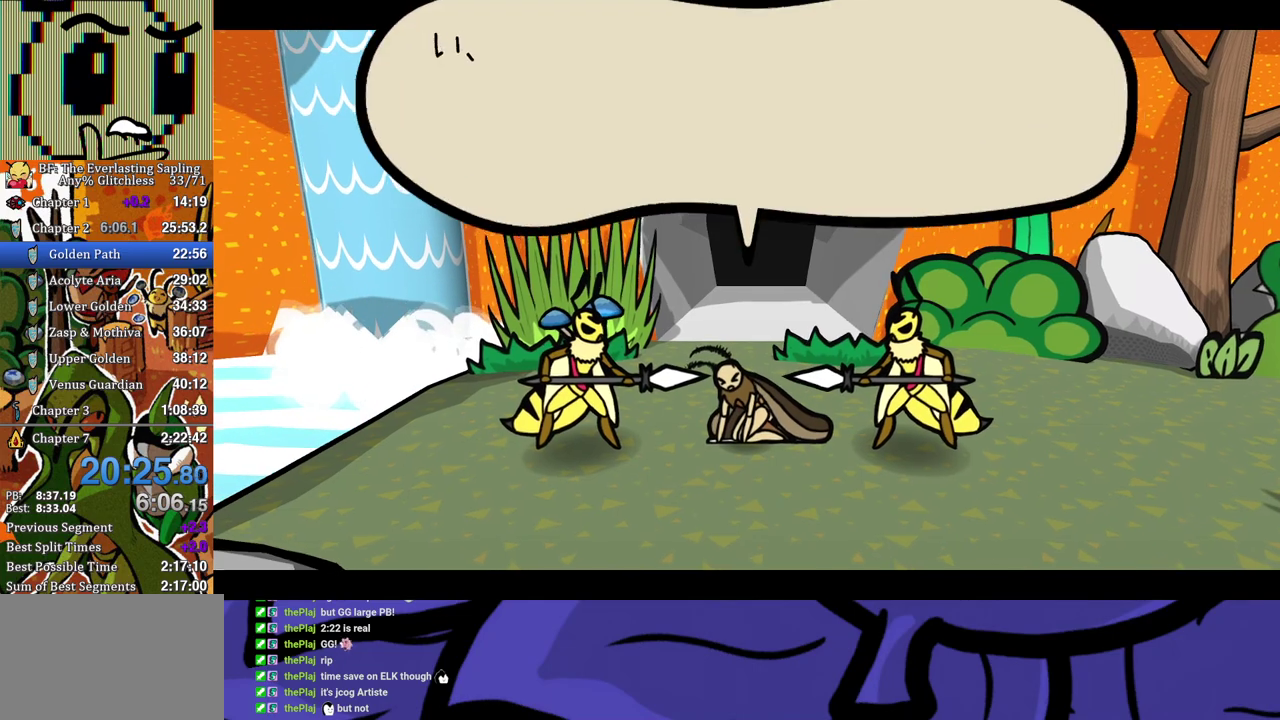
{"buttons": ["B"], "left_stick": "center", "events": []}
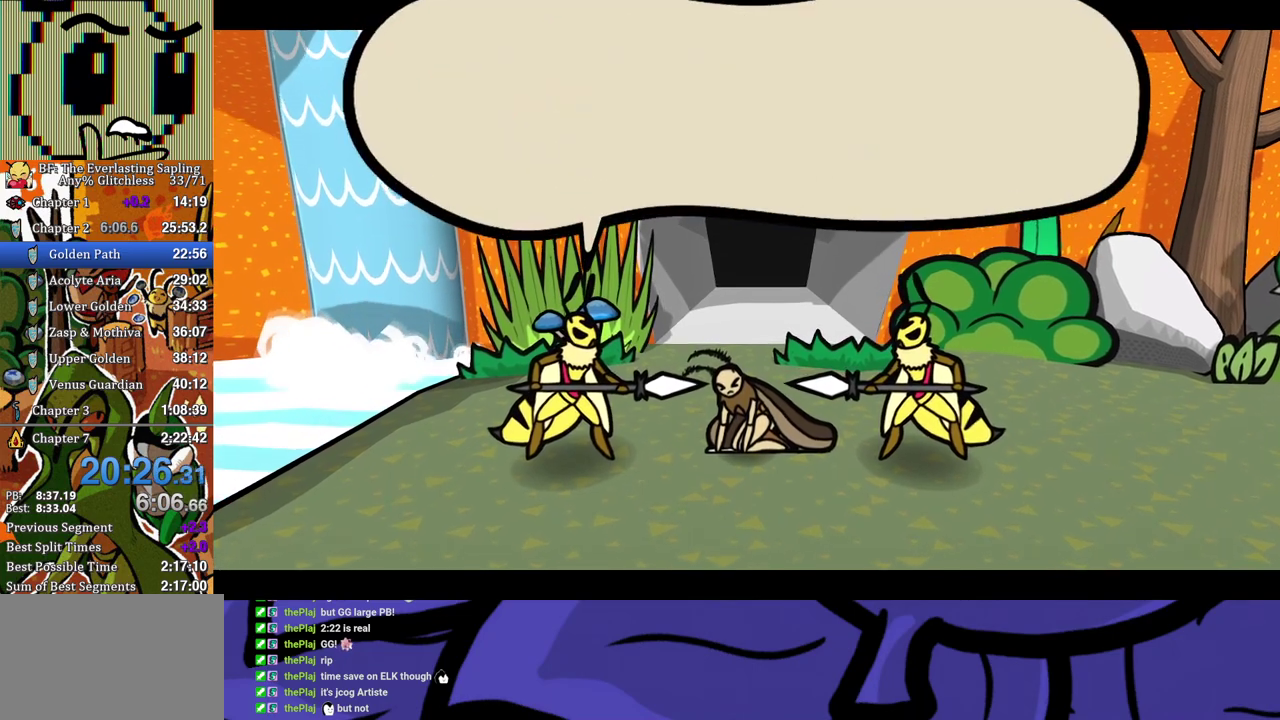
{"buttons": ["B"], "left_stick": "center", "events": []}
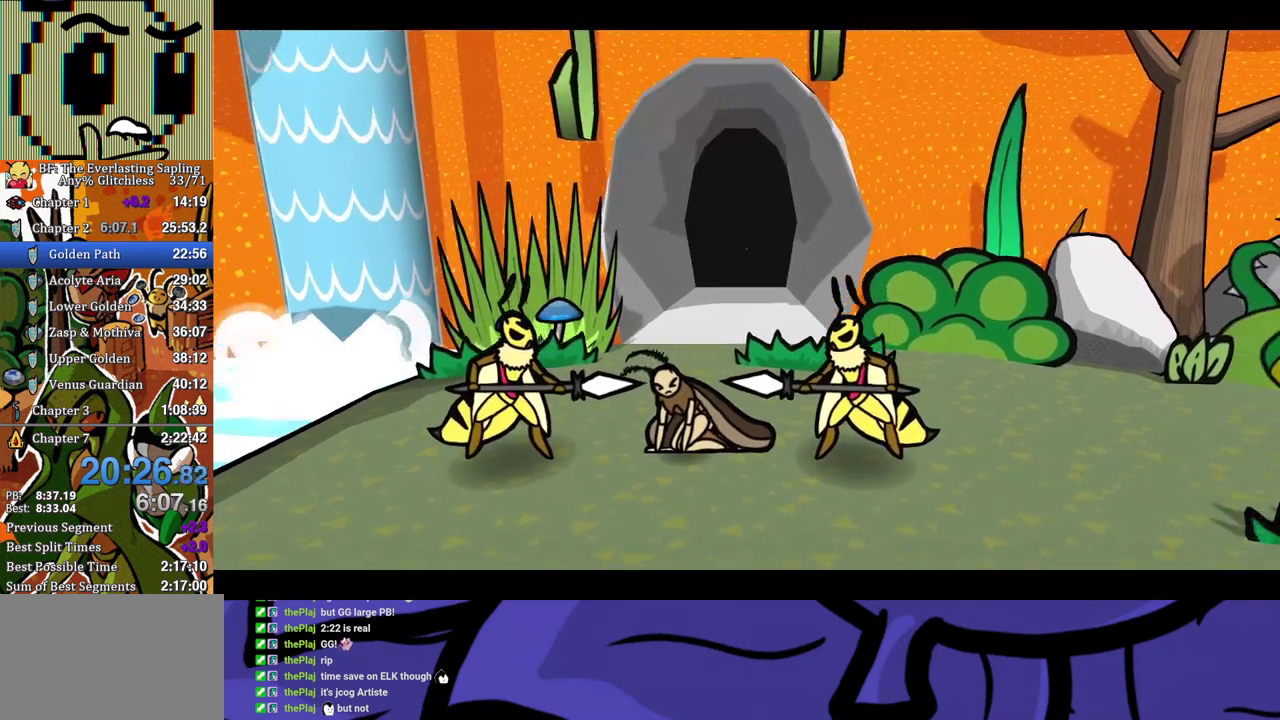
{"buttons": ["B"], "left_stick": "center", "events": []}
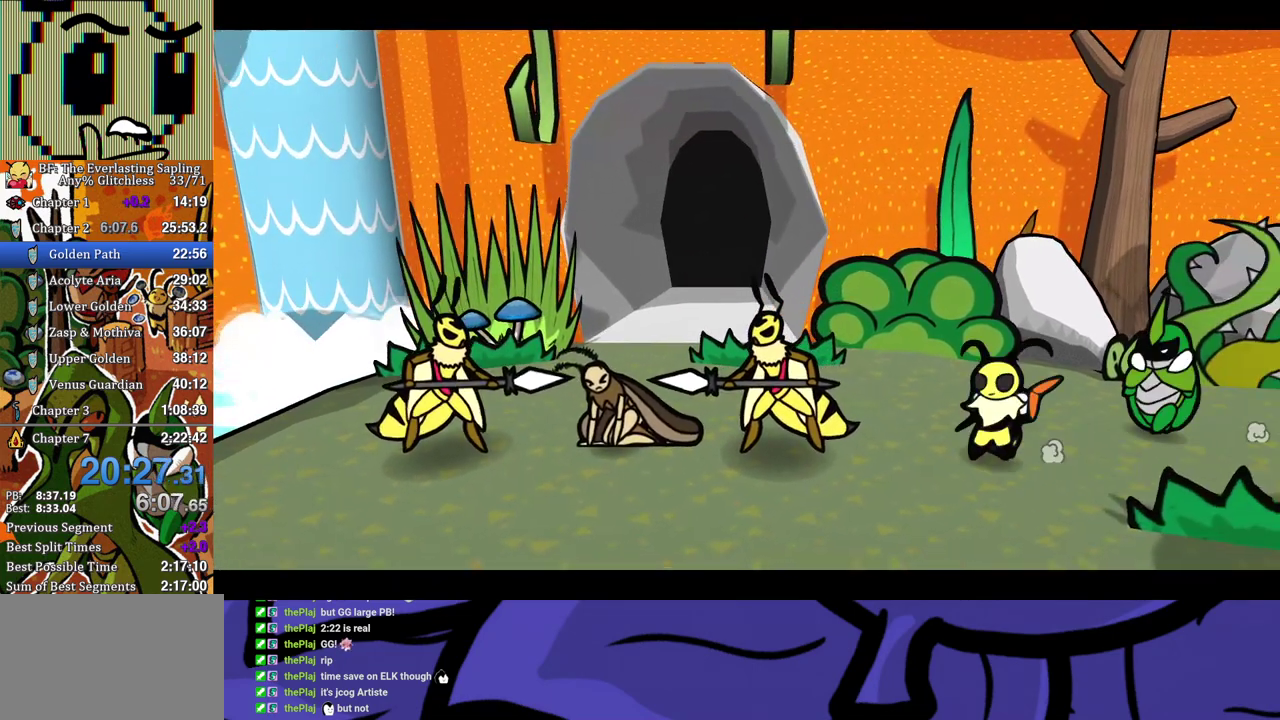
{"buttons": ["B"], "left_stick": "center", "events": []}
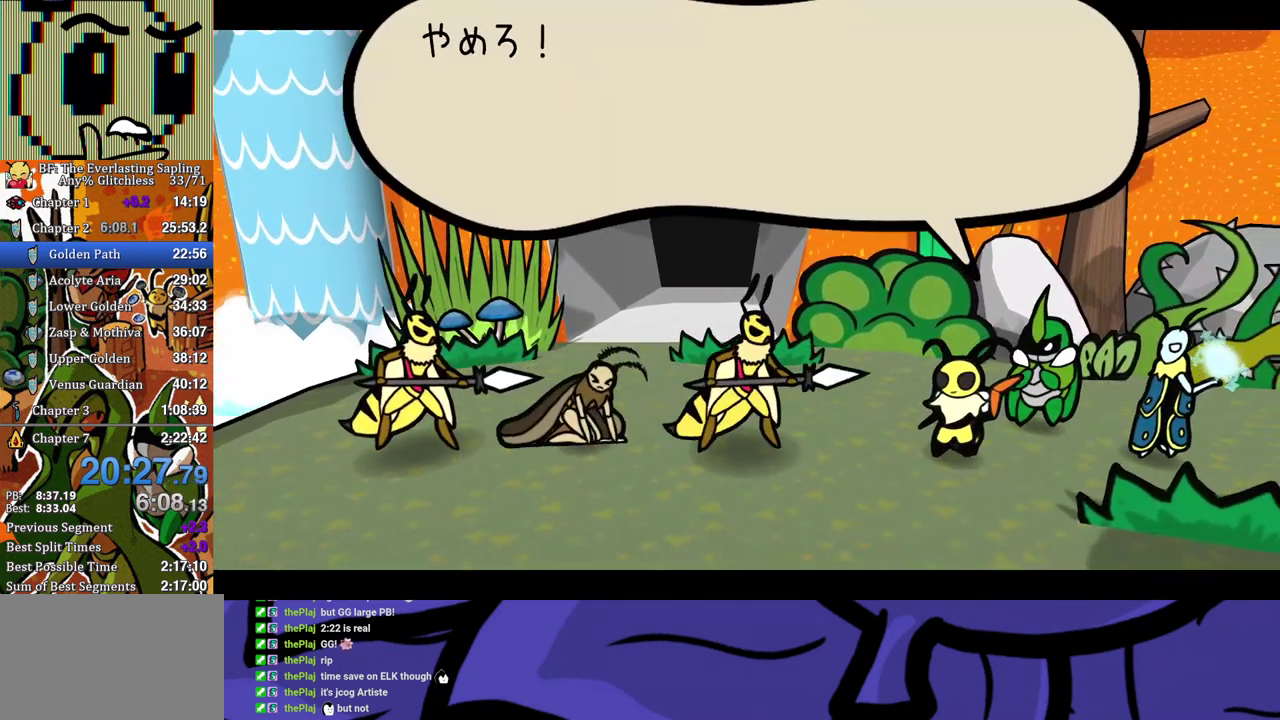
{"buttons": ["B"], "left_stick": "center", "events": []}
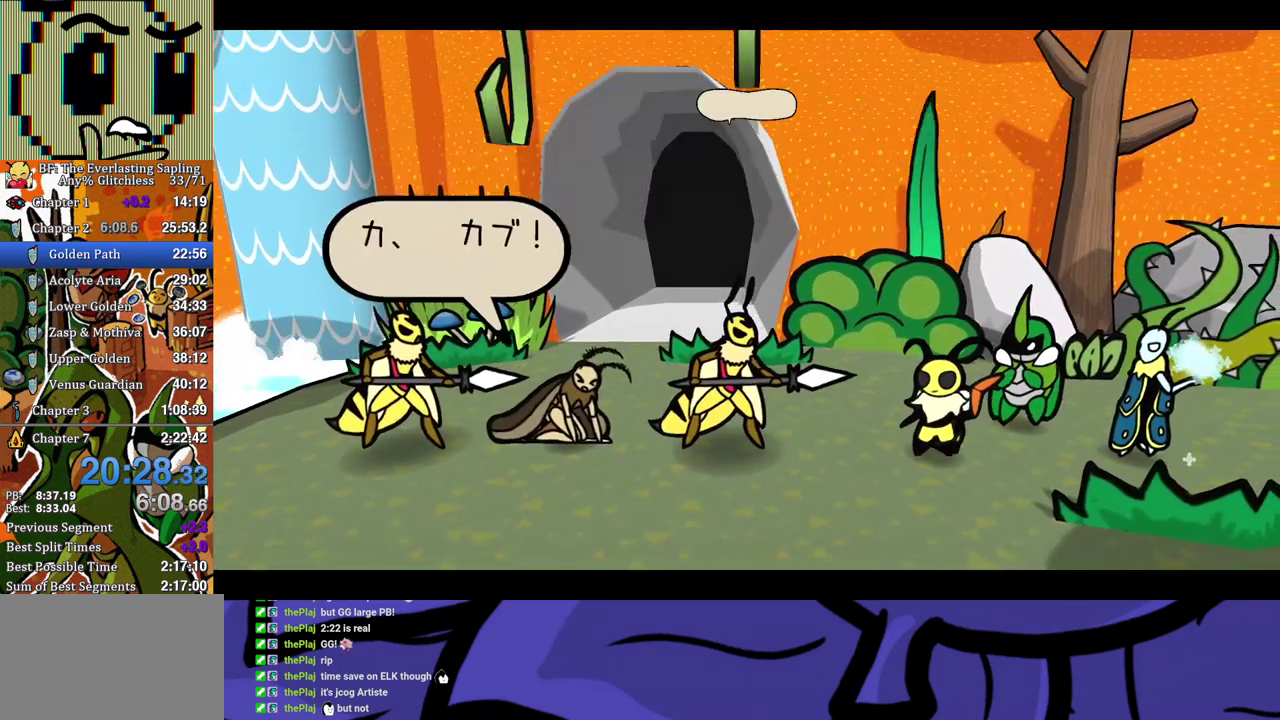
{"buttons": ["B"], "left_stick": "center", "events": []}
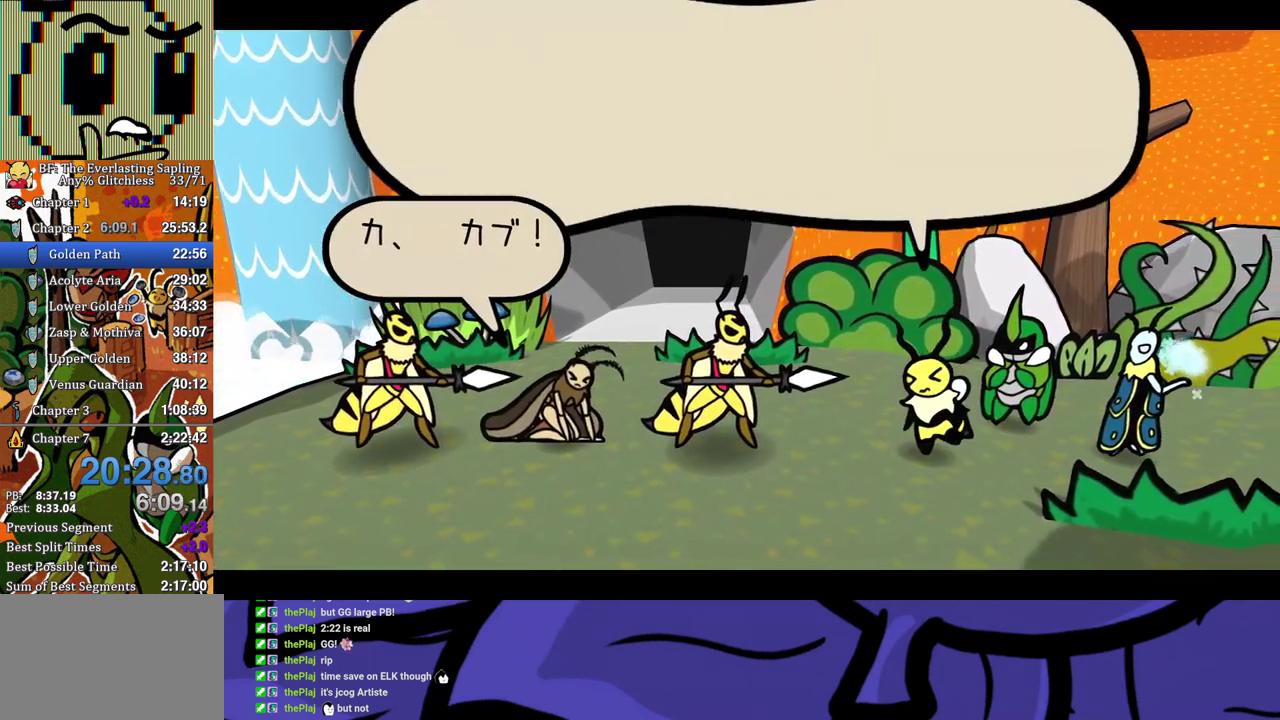
{"buttons": ["B"], "left_stick": "center", "events": []}
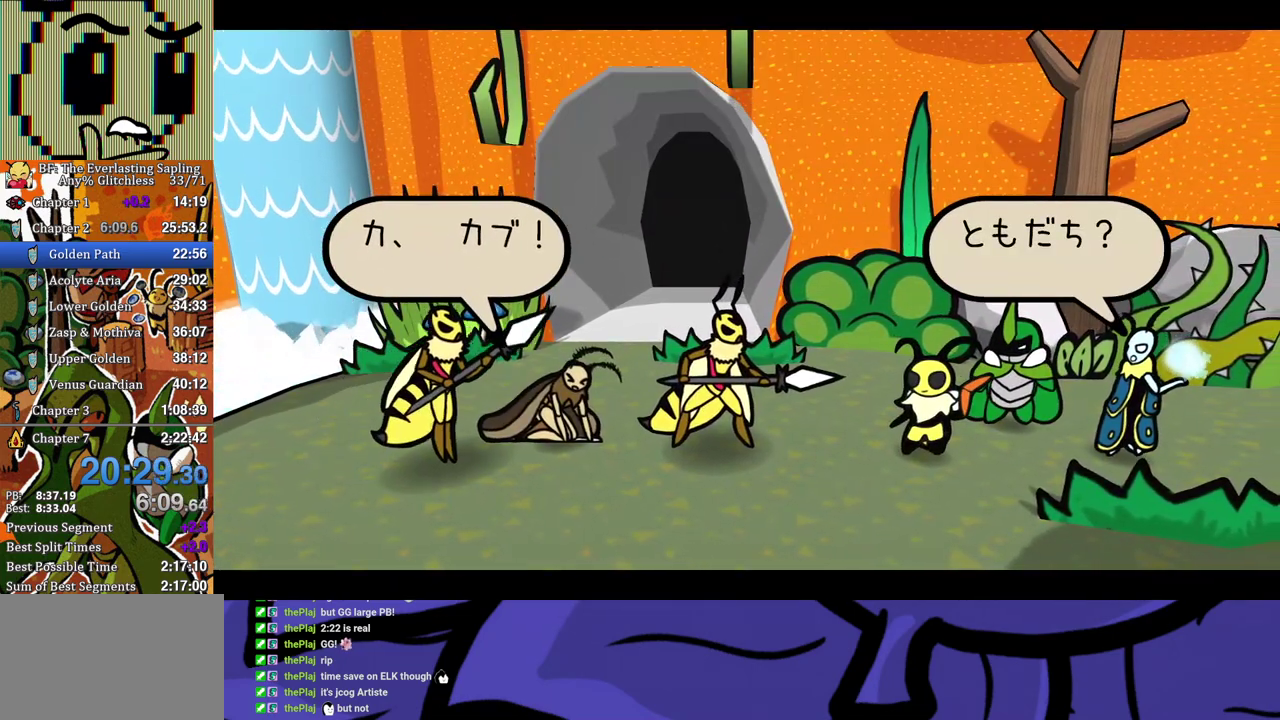
{"buttons": ["B"], "left_stick": "center", "events": []}
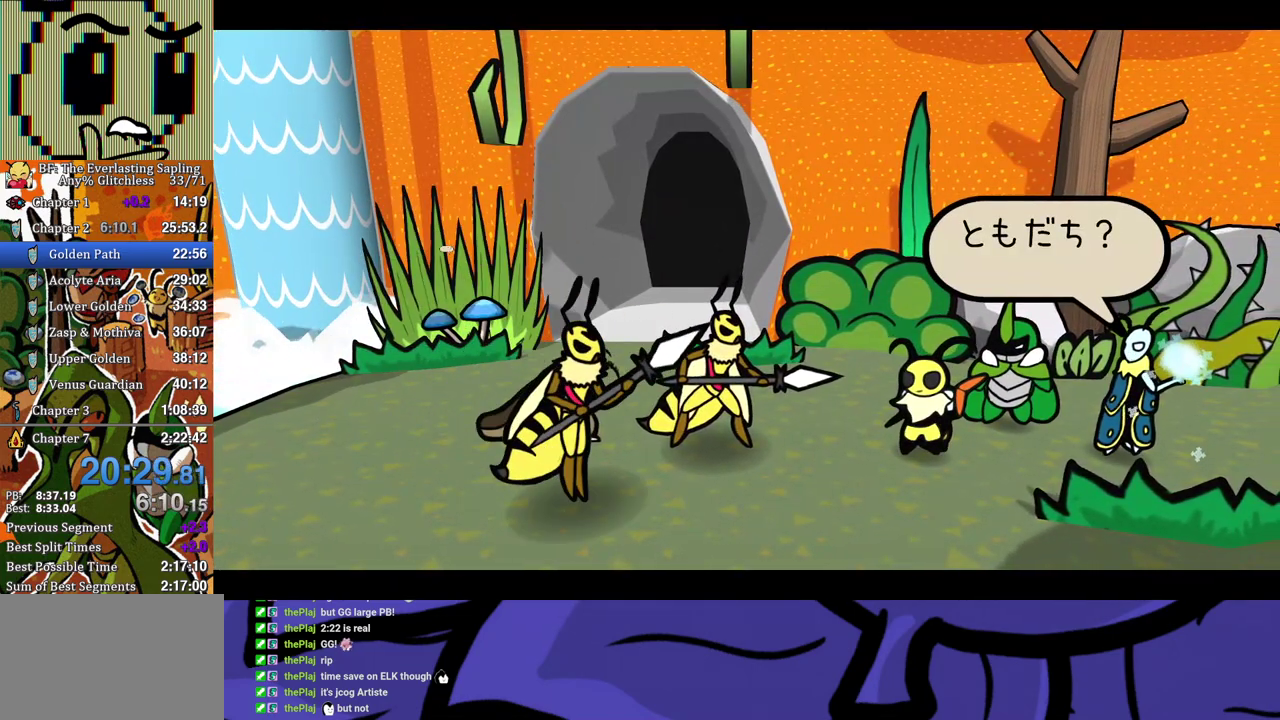
{"buttons": ["B"], "left_stick": "center", "events": []}
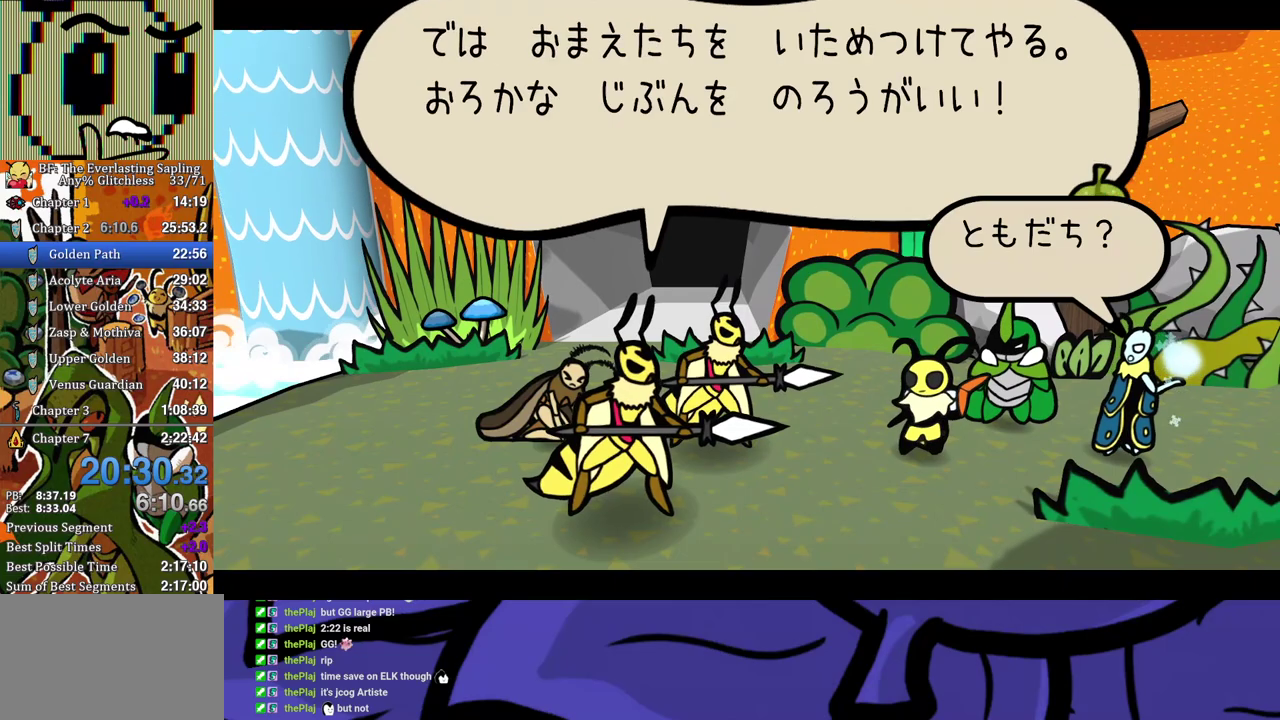
{"buttons": ["B"], "left_stick": "center", "events": []}
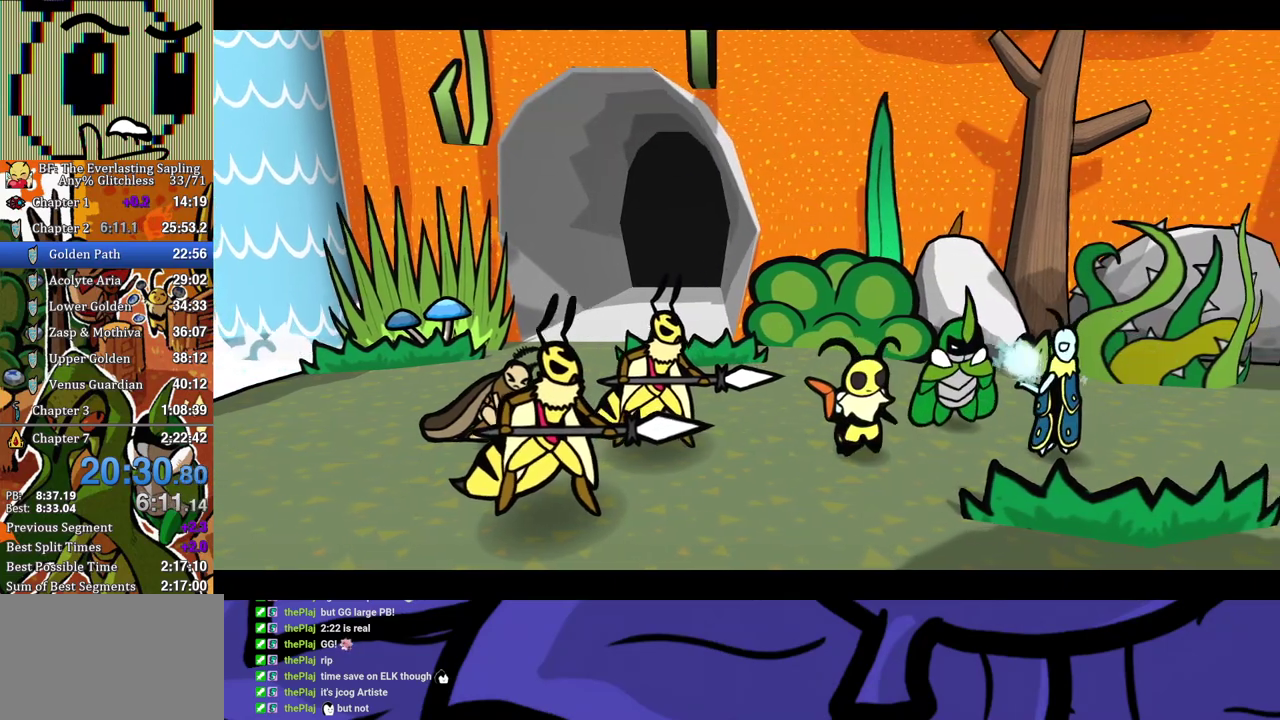
{"buttons": ["B"], "left_stick": "center", "events": []}
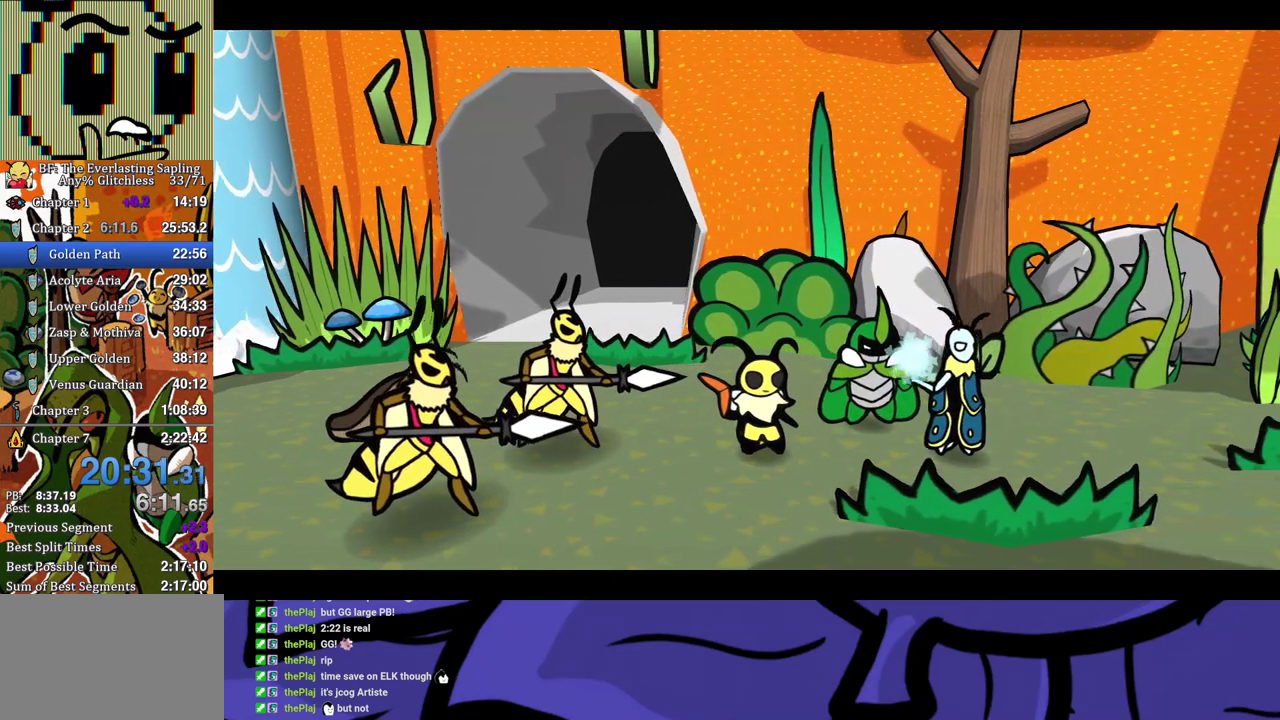
{"buttons": ["B"], "left_stick": "center", "events": []}